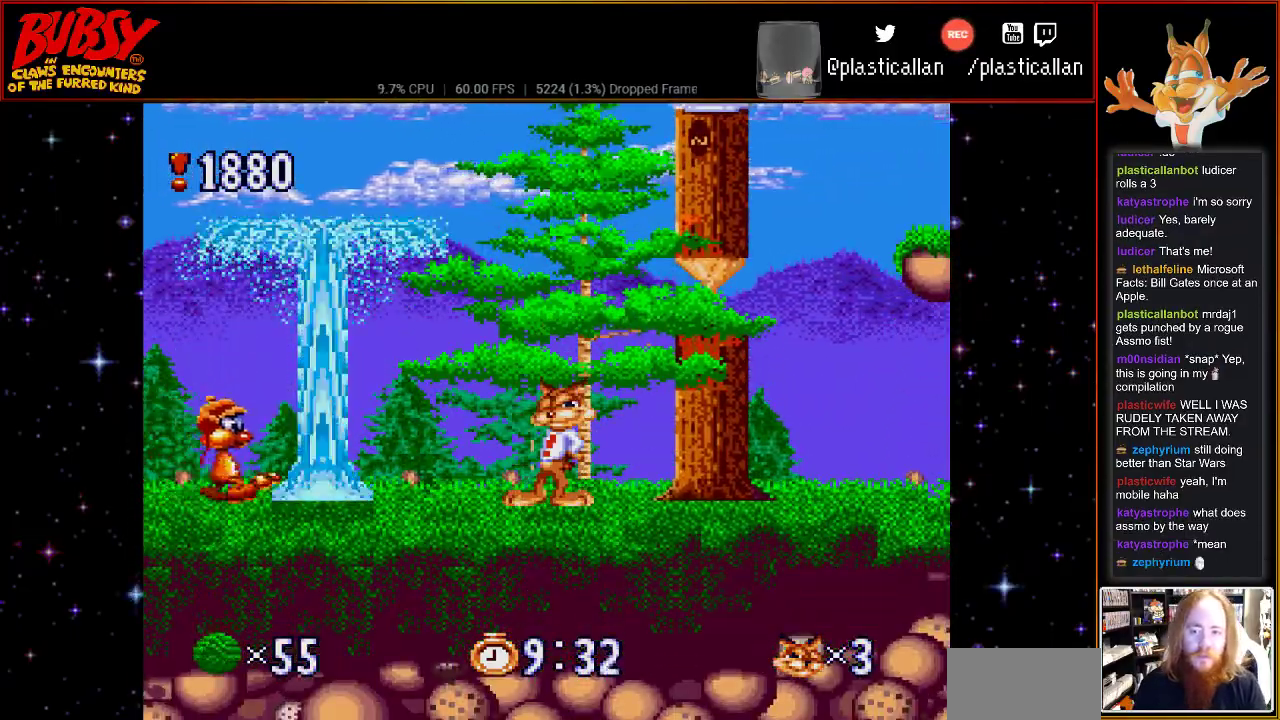
Gameplay with a controller (Nintendo layout); each line is a JSON object with the inputs held at the frame after it. "events" lists button and stick changes between this image and that frame as [ms after this image, input, new state], when the widget could be followed in between. Not read: L1 L3 R1 R3.
{"buttons": ["B"], "events": [[33, "DPAD_LEFT", "down"], [117, "B", "down"], [217, "DPAD_LEFT", "up"], [217, "DPAD_RIGHT", "up"]]}
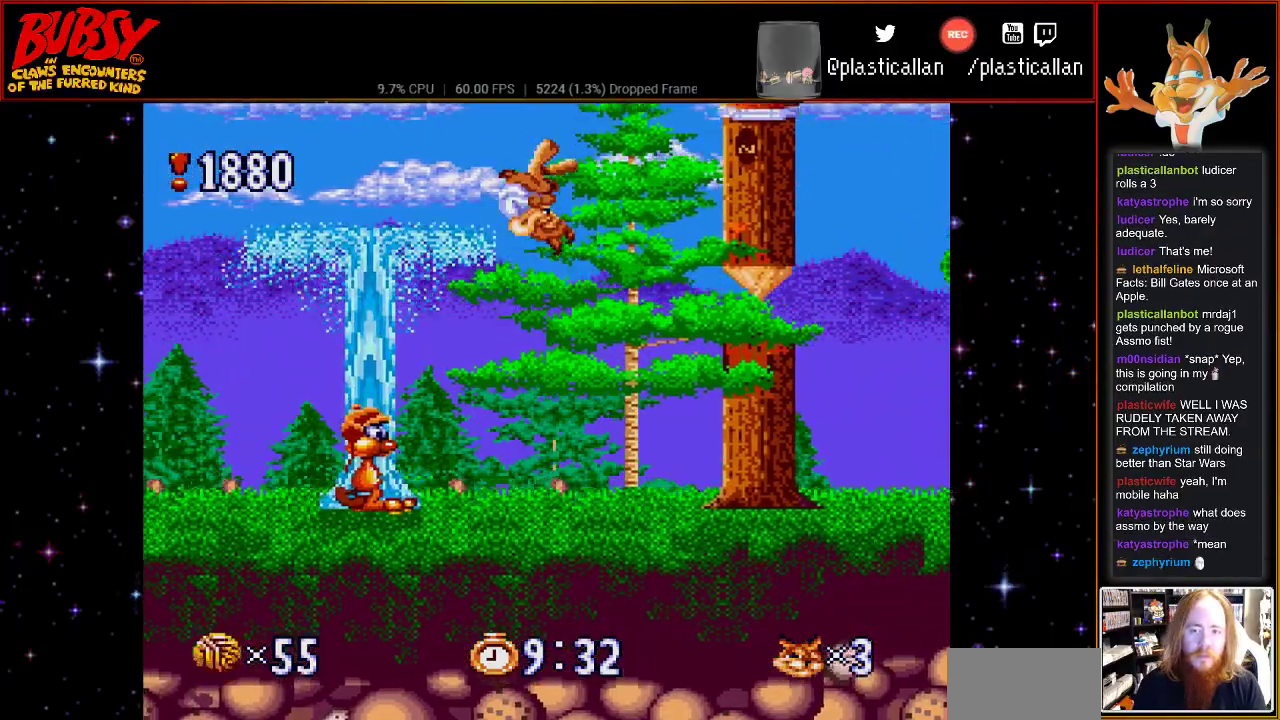
{"buttons": ["B", "DPAD_LEFT"], "events": [[367, "DPAD_LEFT", "down"]]}
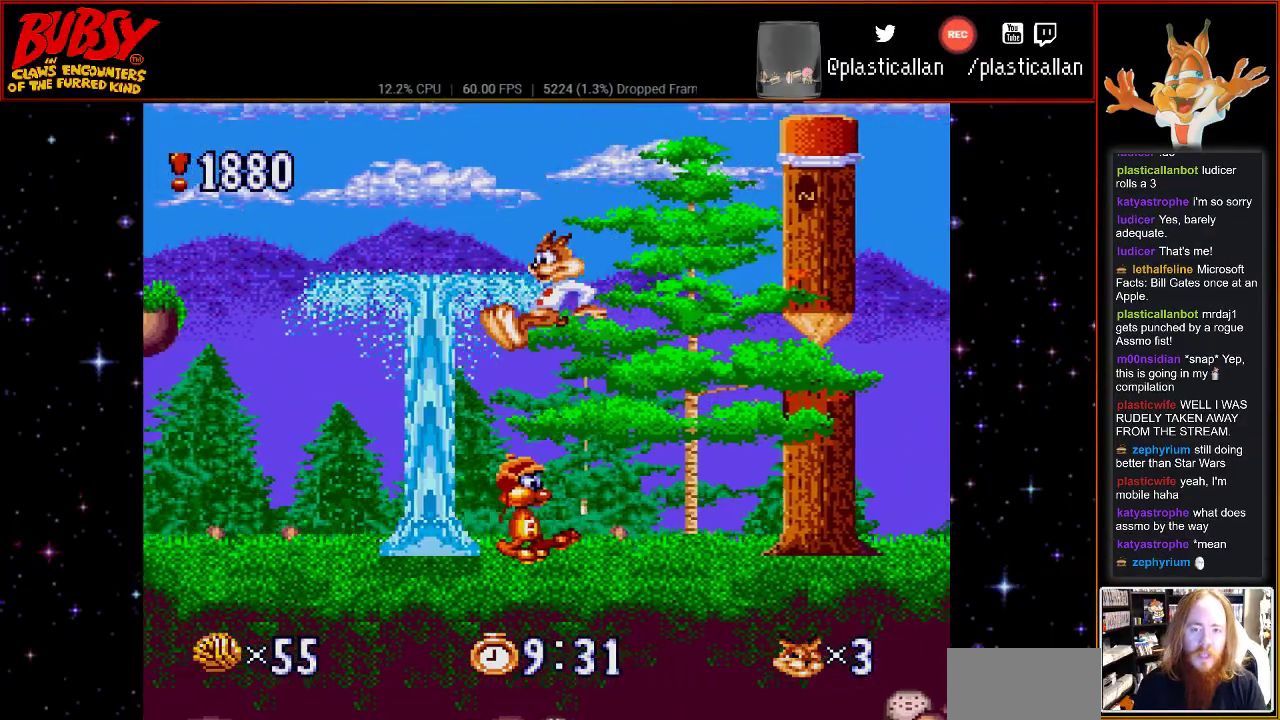
{"buttons": ["B", "DPAD_LEFT"], "events": [[183, "DPAD_LEFT", "up"], [367, "DPAD_LEFT", "down"], [400, "DPAD_UP", "down"], [467, "DPAD_UP", "up"]]}
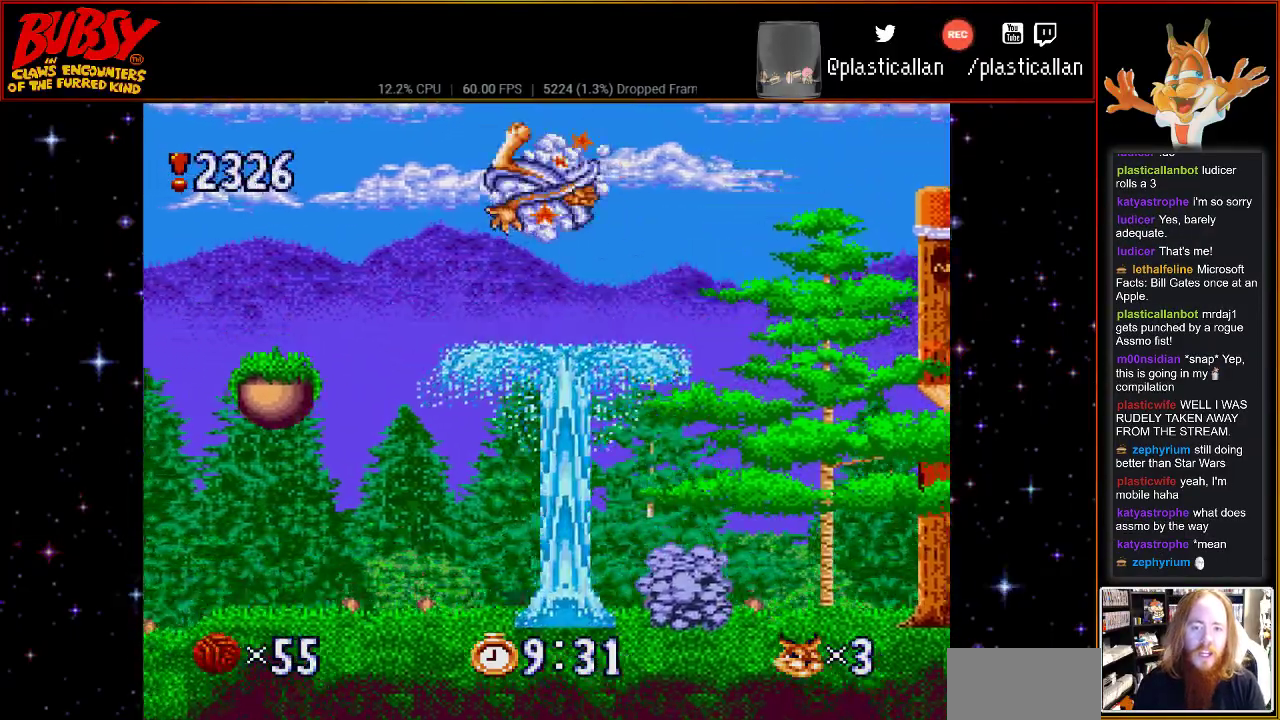
{"buttons": ["B", "DPAD_LEFT"], "events": []}
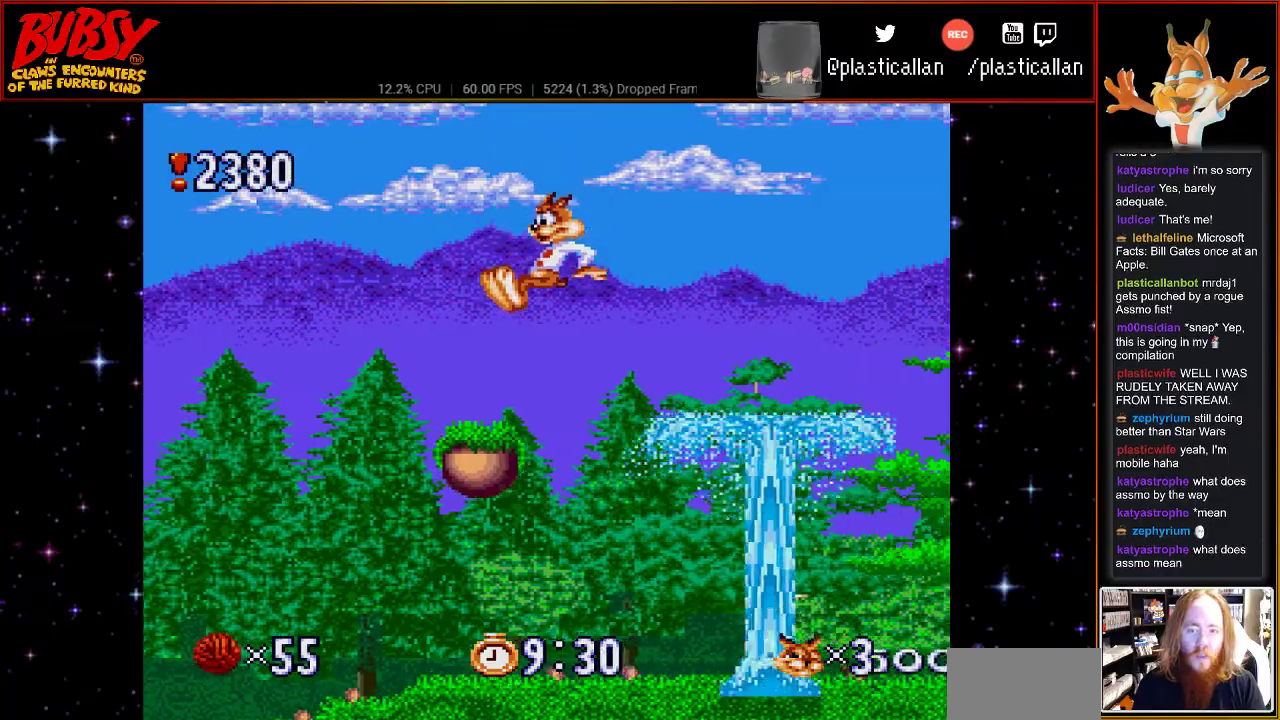
{"buttons": ["DPAD_LEFT"], "events": [[150, "B", "up"], [283, "B", "down"], [317, "DPAD_UP", "down"], [367, "B", "up"], [367, "DPAD_UP", "up"]]}
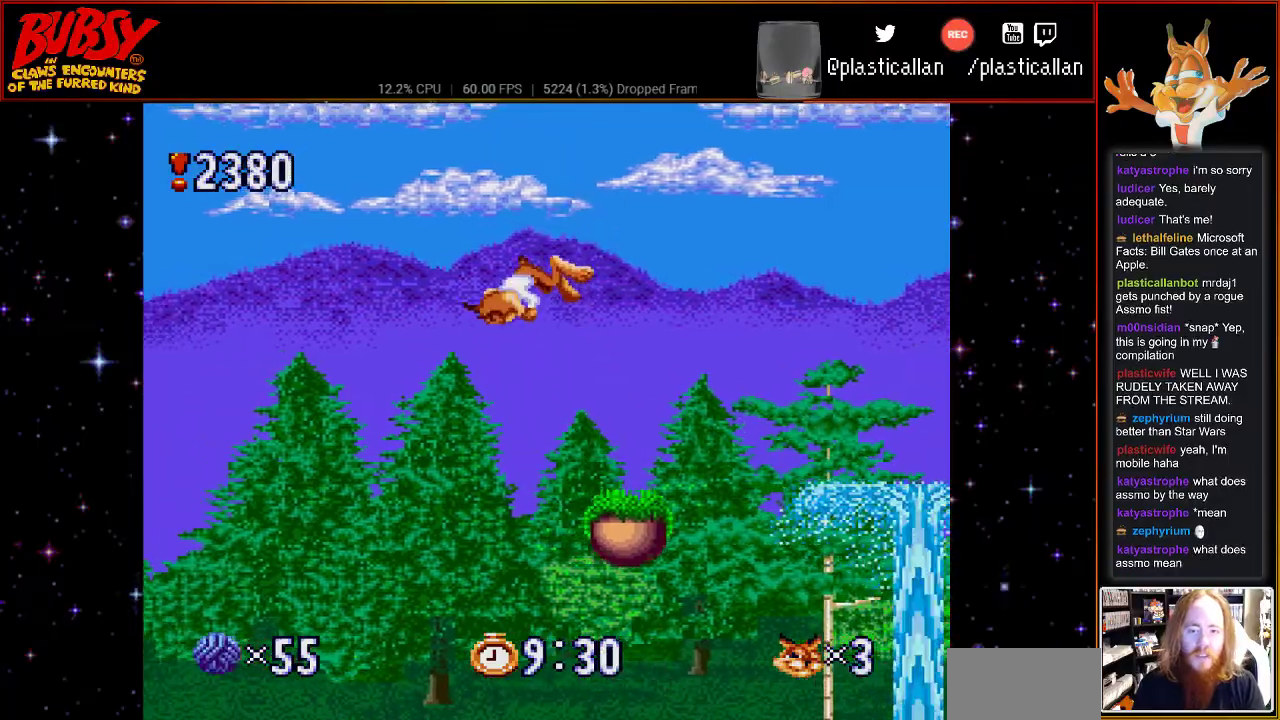
{"buttons": ["DPAD_RIGHT"], "events": [[117, "DPAD_LEFT", "up"], [217, "DPAD_RIGHT", "down"]]}